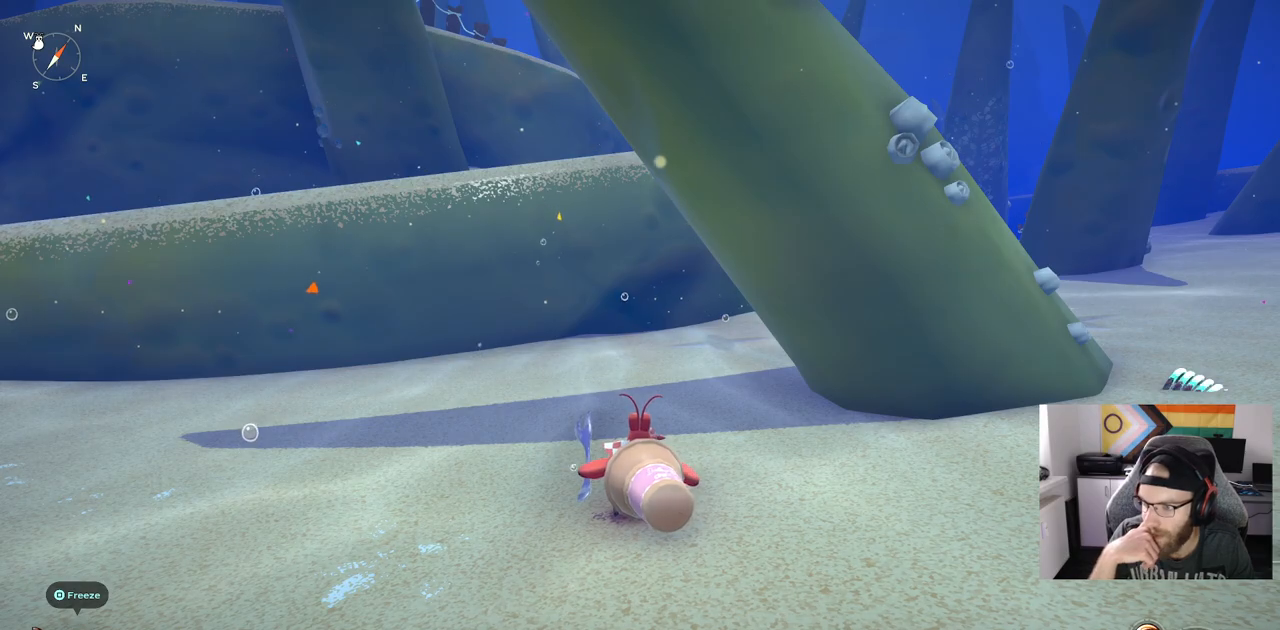
Gameplay with a controller (PlayStation layout); each line is a JSON object with the inputs held at the frame after it. "events" lists button and stick changes between this image and that frame as [ms after this image, input, new state], when the widget could be followed in between. Not read: L3.
{"buttons": [], "left_stick": "center", "right_stick": "center", "events": []}
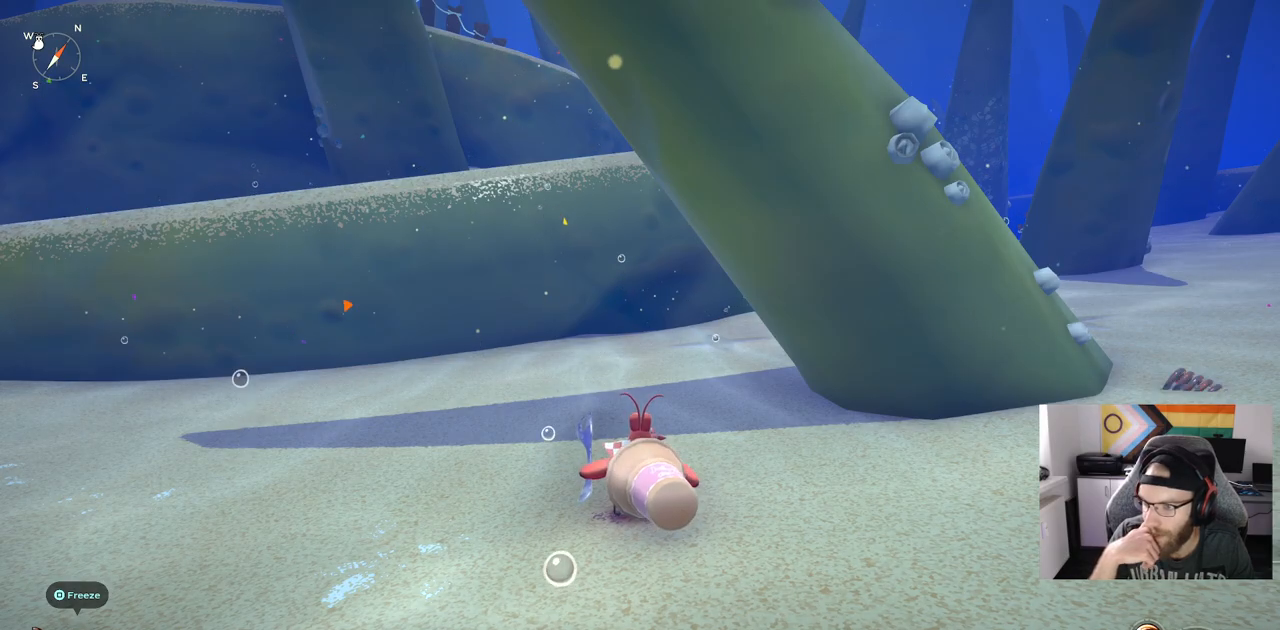
{"buttons": [], "left_stick": "center", "right_stick": "center", "events": []}
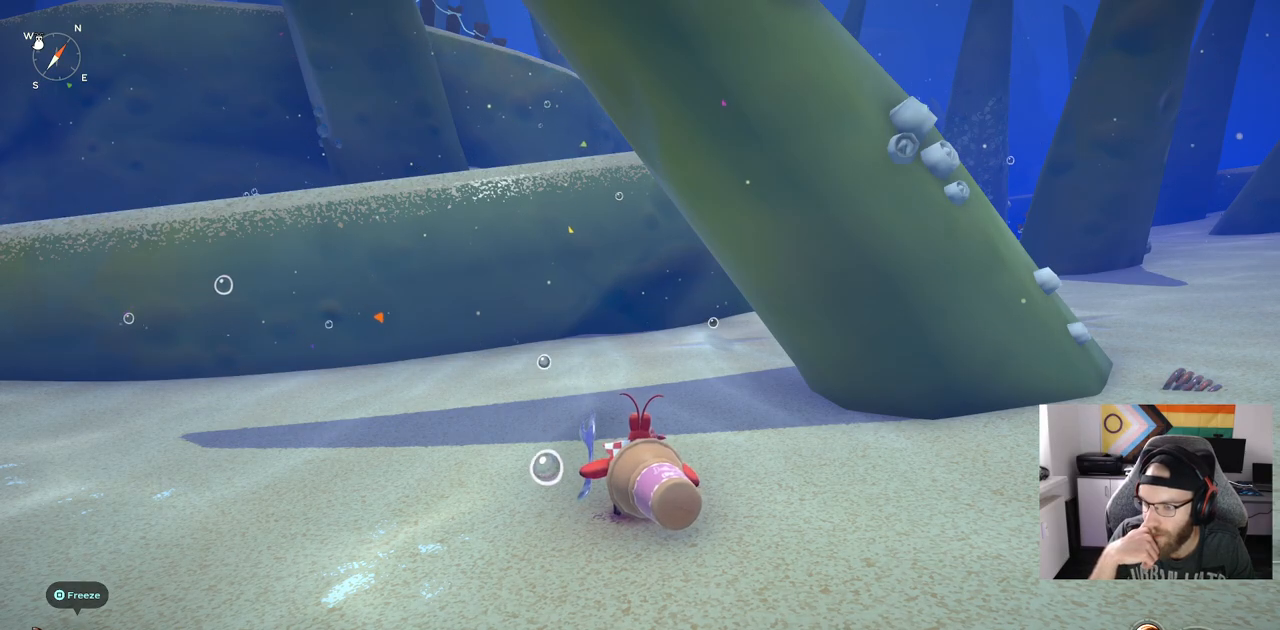
{"buttons": [], "left_stick": "center", "right_stick": "center", "events": []}
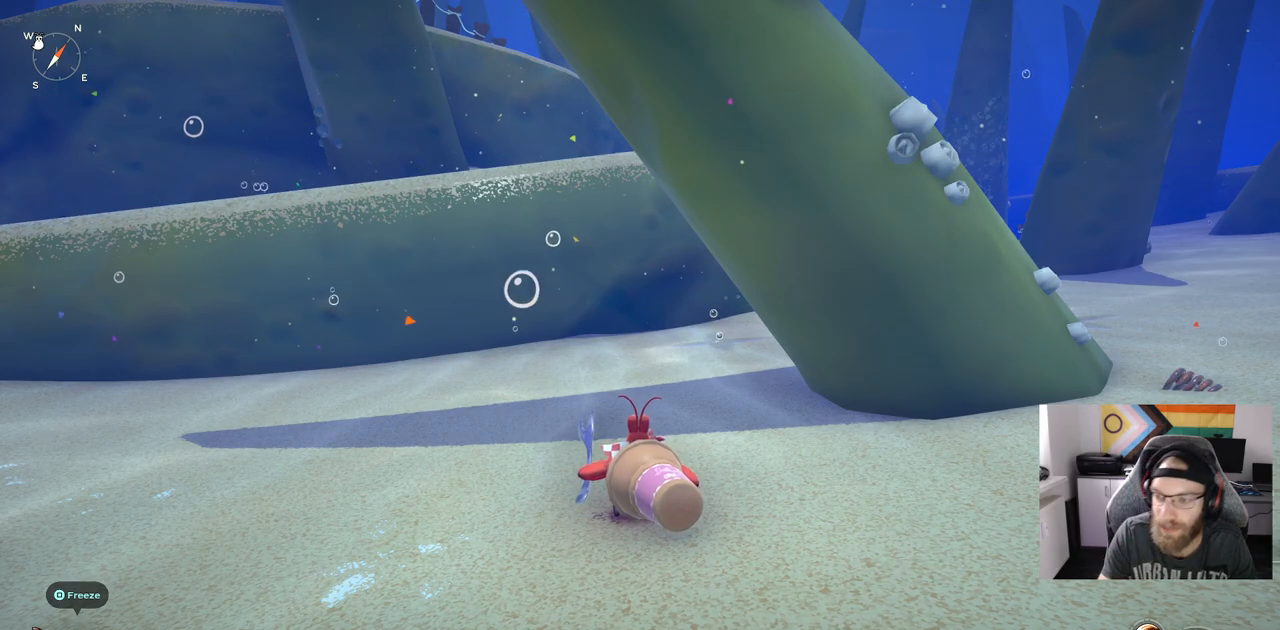
{"buttons": [], "left_stick": "up", "right_stick": "left", "events": [[150, "left_stick", "up"], [167, "right_stick", "left"]]}
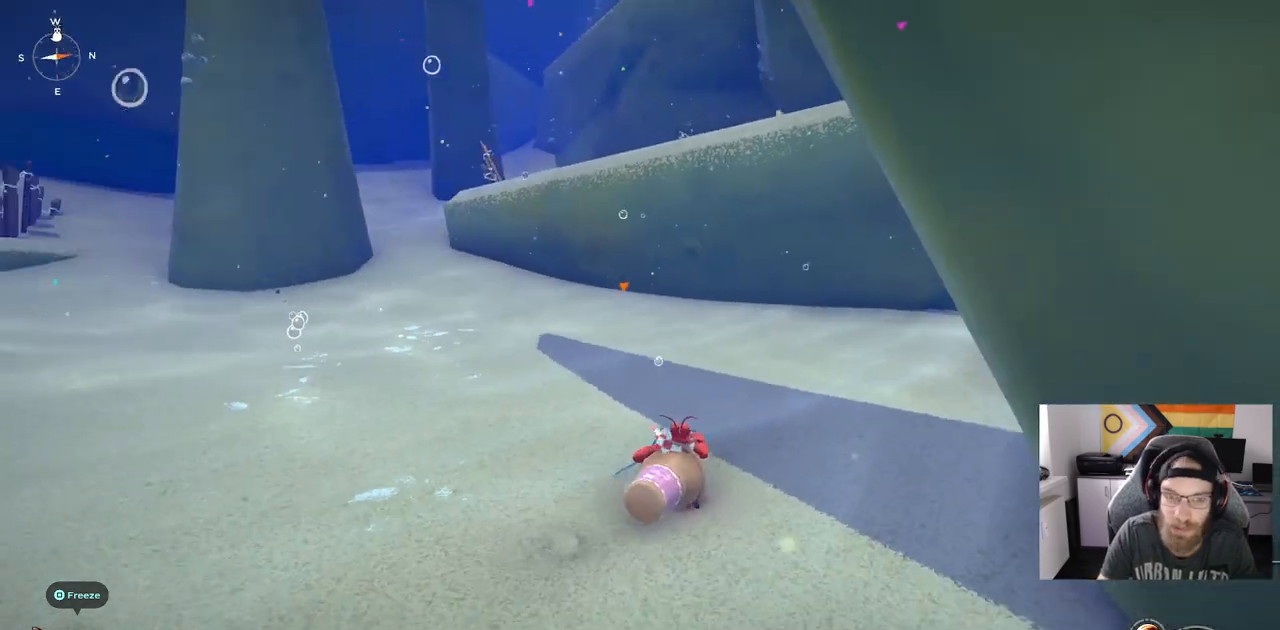
{"buttons": ["CIRCLE"], "left_stick": "up", "right_stick": "left", "events": [[100, "CIRCLE", "down"]]}
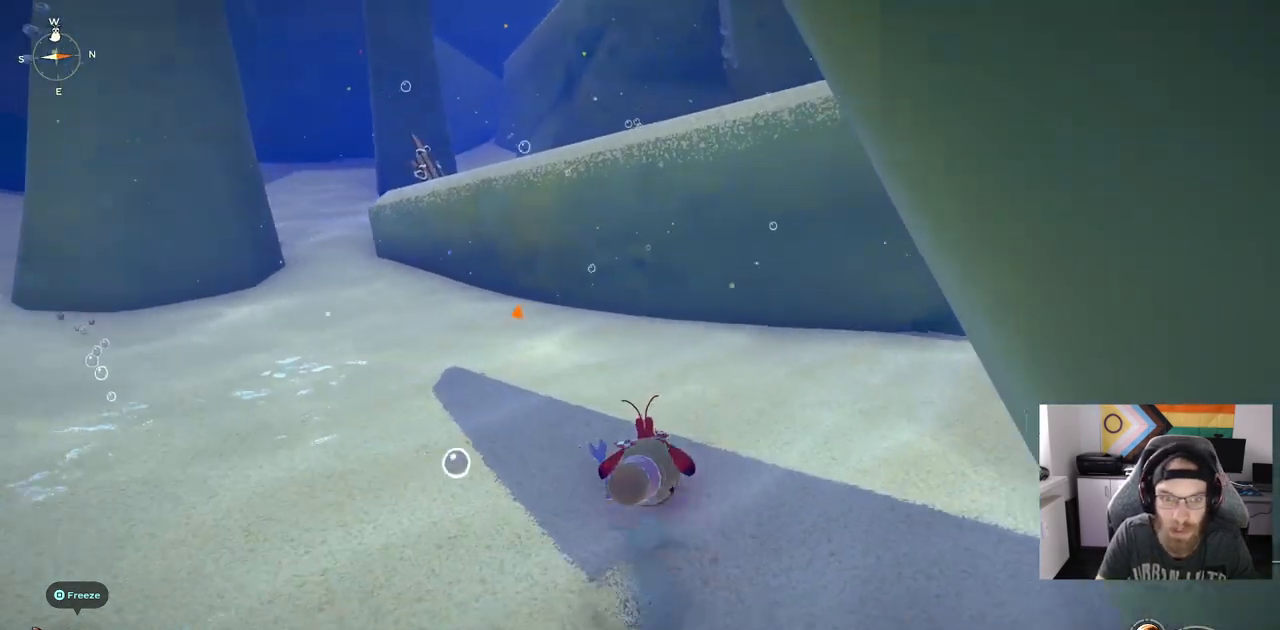
{"buttons": [], "left_stick": "up", "right_stick": "left", "events": [[450, "CIRCLE", "up"]]}
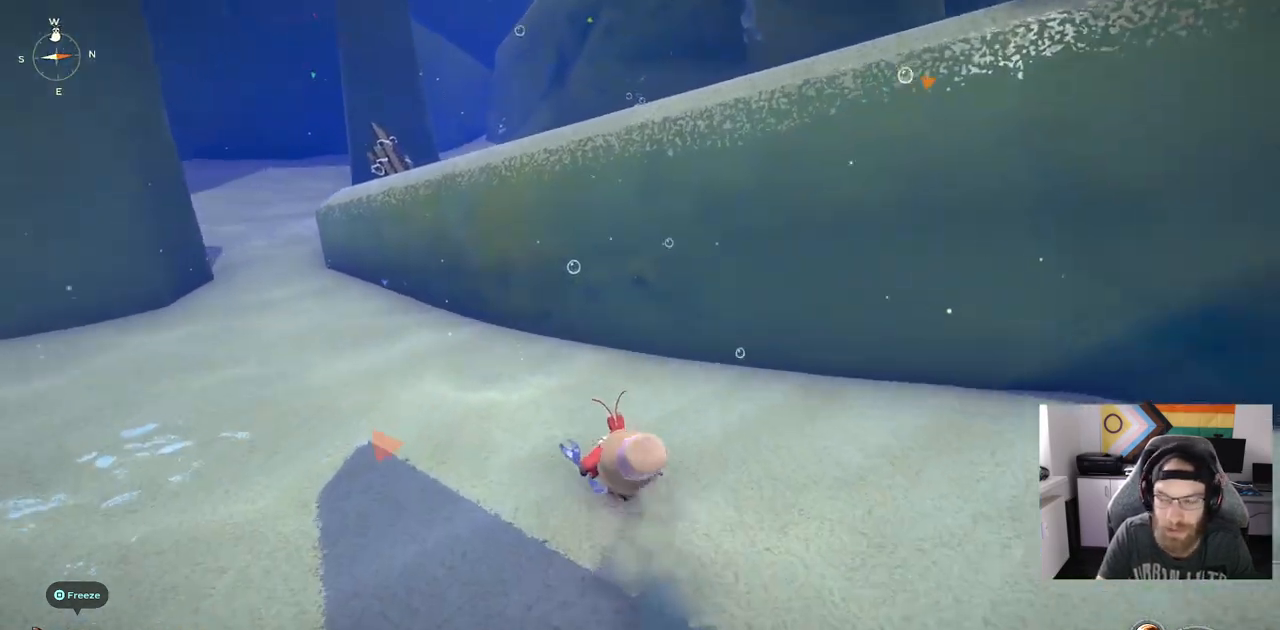
{"buttons": ["CIRCLE"], "left_stick": "up", "right_stick": "left", "events": [[417, "CIRCLE", "down"]]}
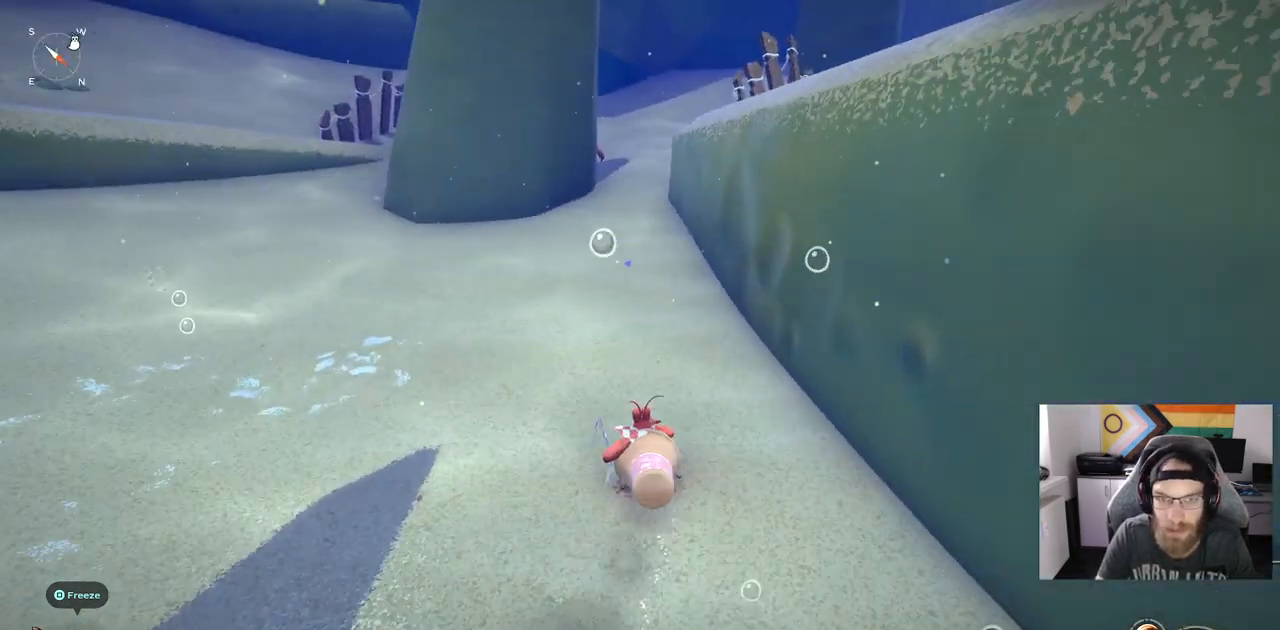
{"buttons": ["CIRCLE"], "left_stick": "up", "right_stick": "left", "events": []}
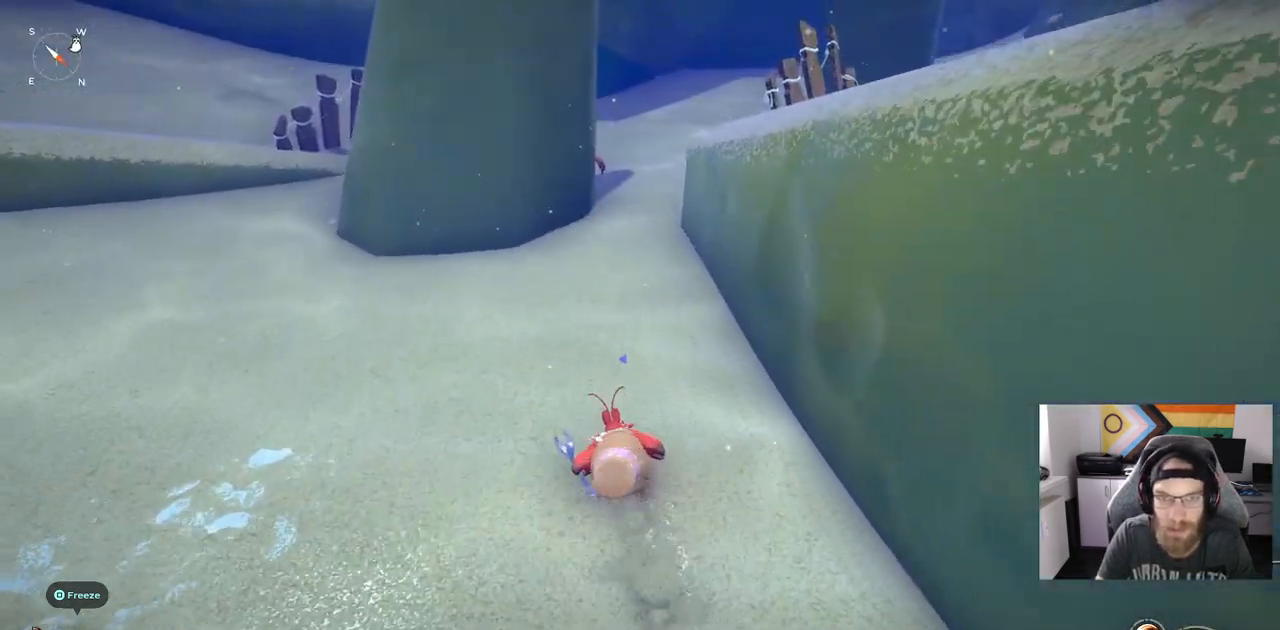
{"buttons": ["CIRCLE"], "left_stick": "up", "right_stick": "left", "events": []}
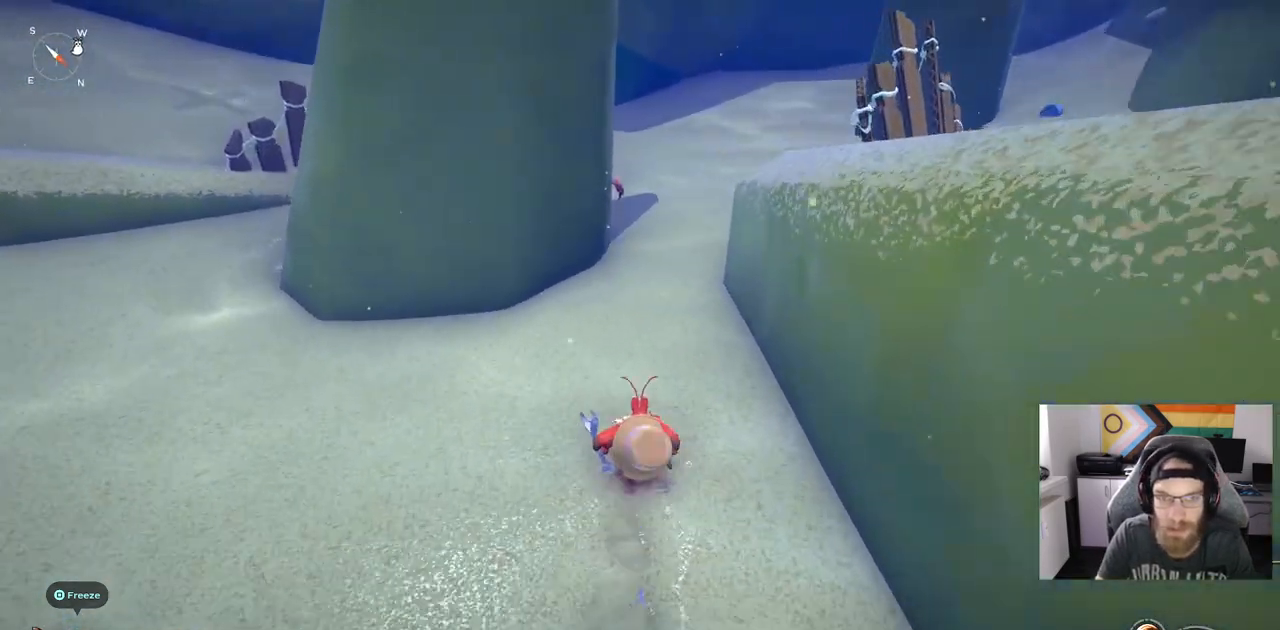
{"buttons": [], "left_stick": "up", "right_stick": "center", "events": [[133, "right_stick", "center"], [250, "CIRCLE", "up"]]}
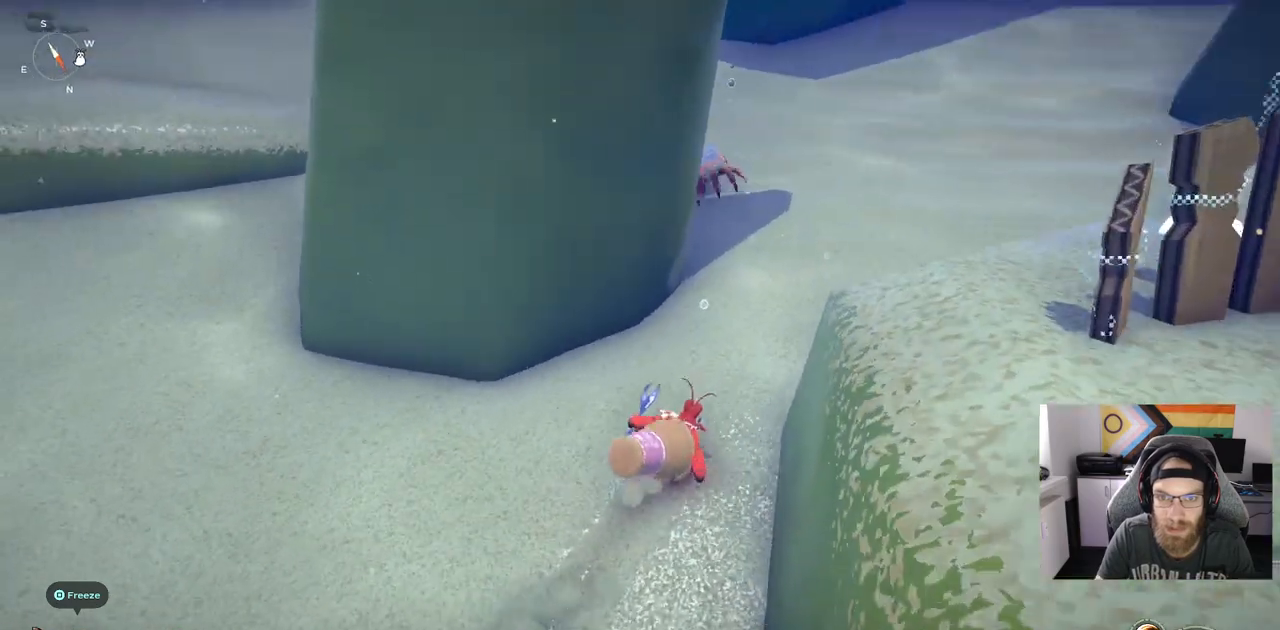
{"buttons": [], "left_stick": "up", "right_stick": "center", "events": []}
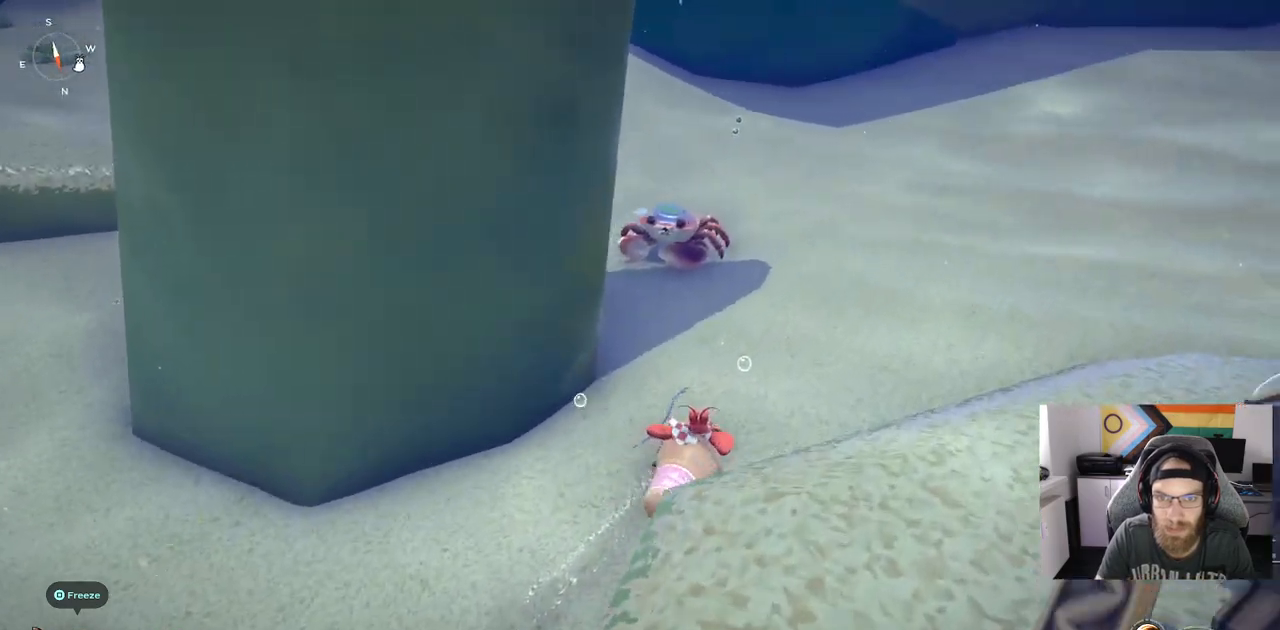
{"buttons": ["R1"], "left_stick": "up", "right_stick": "center", "events": [[50, "R1", "down"], [317, "R3", "down"], [400, "R3", "up"]]}
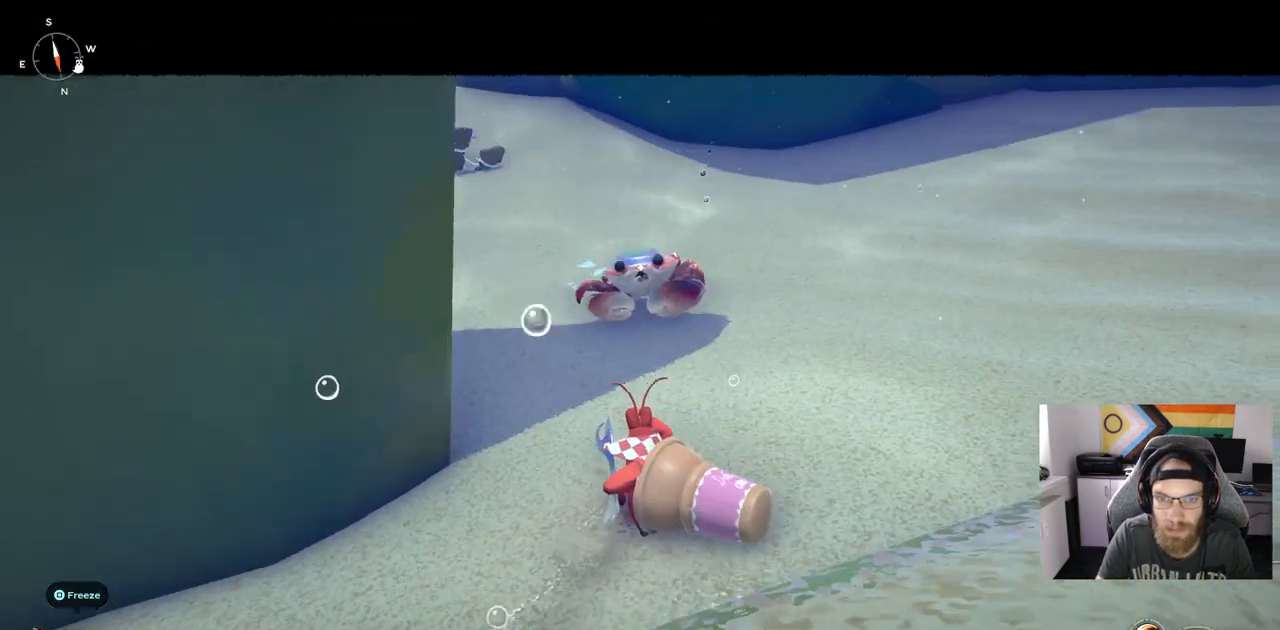
{"buttons": ["R1"], "left_stick": "up", "right_stick": "center", "events": []}
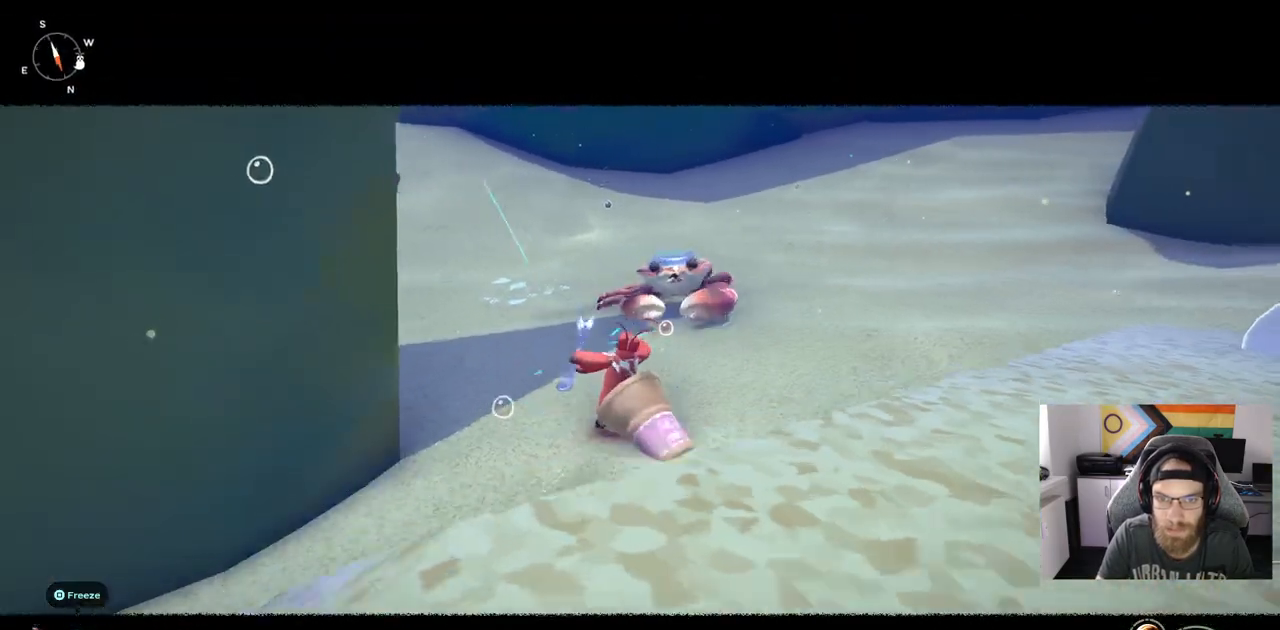
{"buttons": ["R3"], "left_stick": "up", "right_stick": "center", "events": [[250, "R1", "up"], [383, "R3", "down"]]}